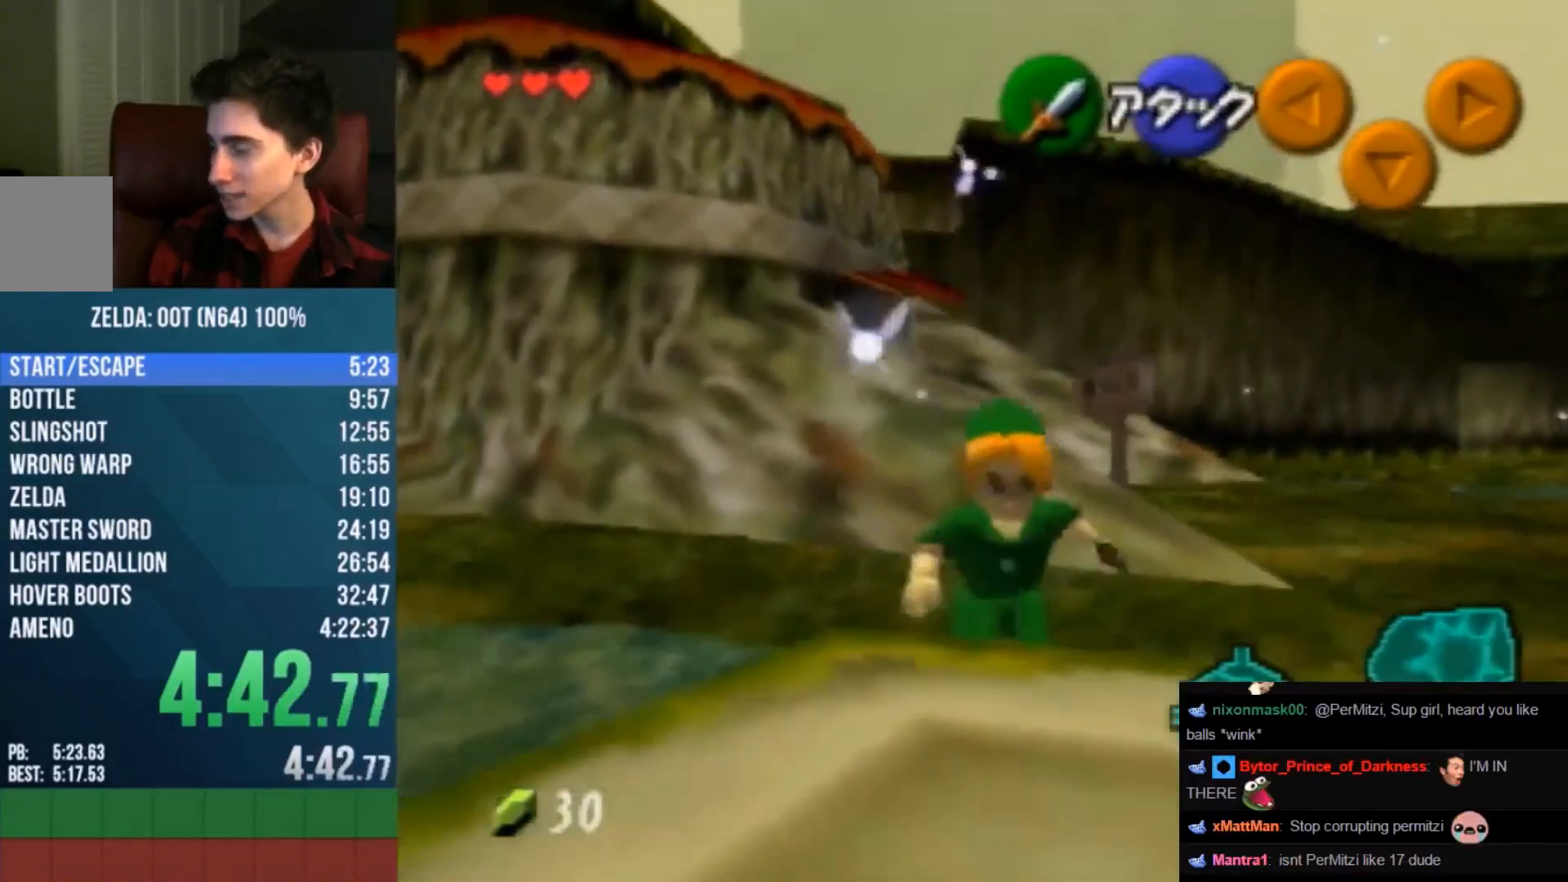
Gameplay with a controller (Nintendo layout); each line is a JSON object with the inputs held at the frame after it. "events" lists button and stick changes between this image and that frame as [ms after this image, input, new state], when the widget could be followed in between. Not read: L3 R3 Z.
{"buttons": [], "left_stick": "up", "events": [[367, "left_stick", "center"], [433, "left_stick", "up"]]}
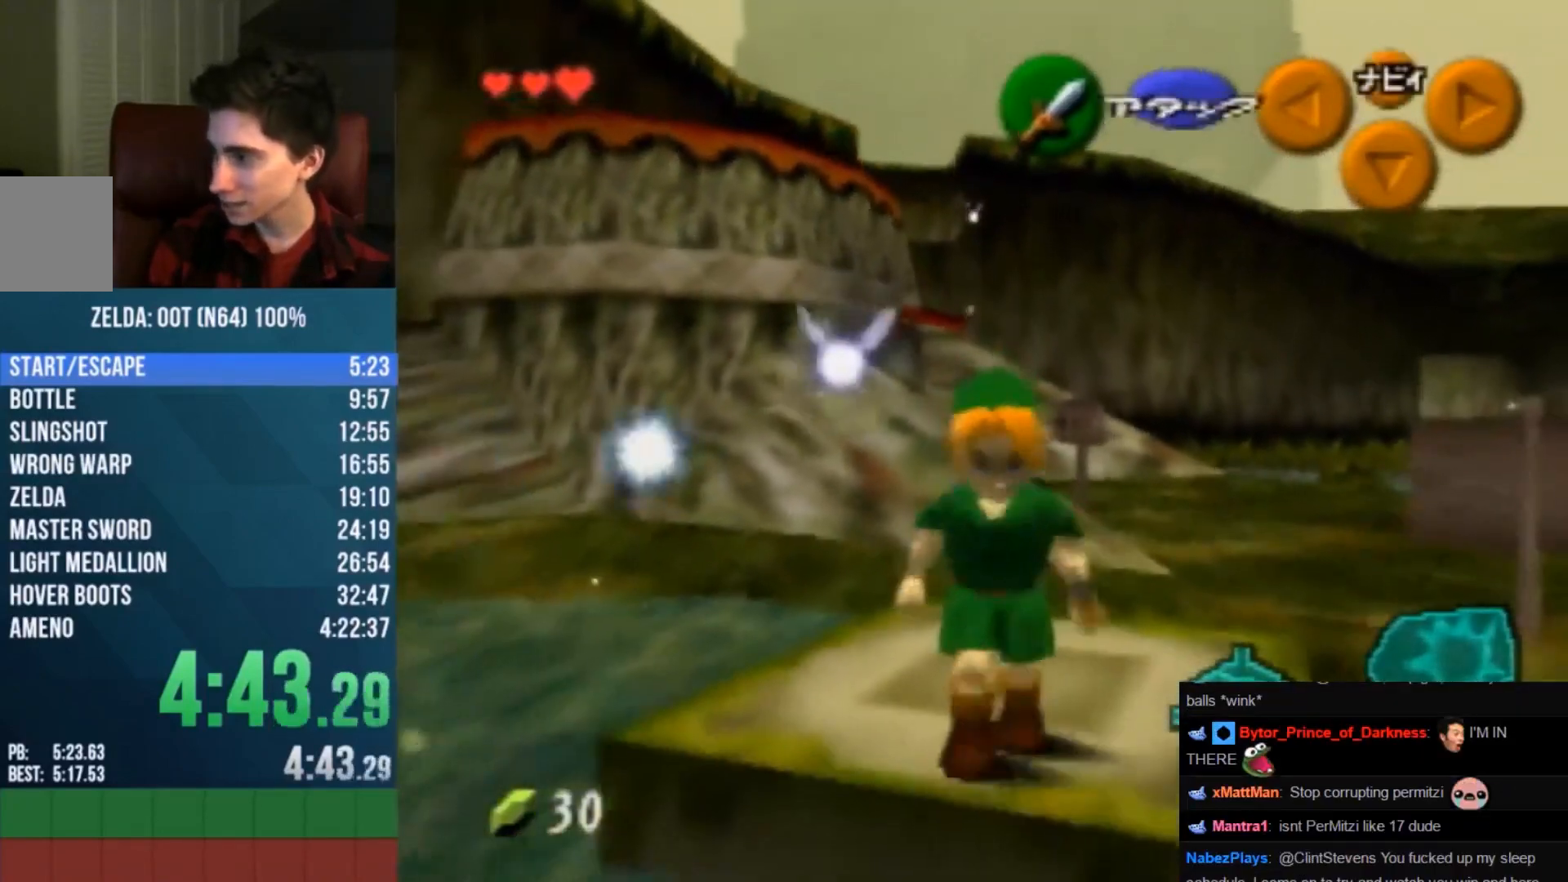
{"buttons": [], "left_stick": "center", "events": [[433, "left_stick", "center"]]}
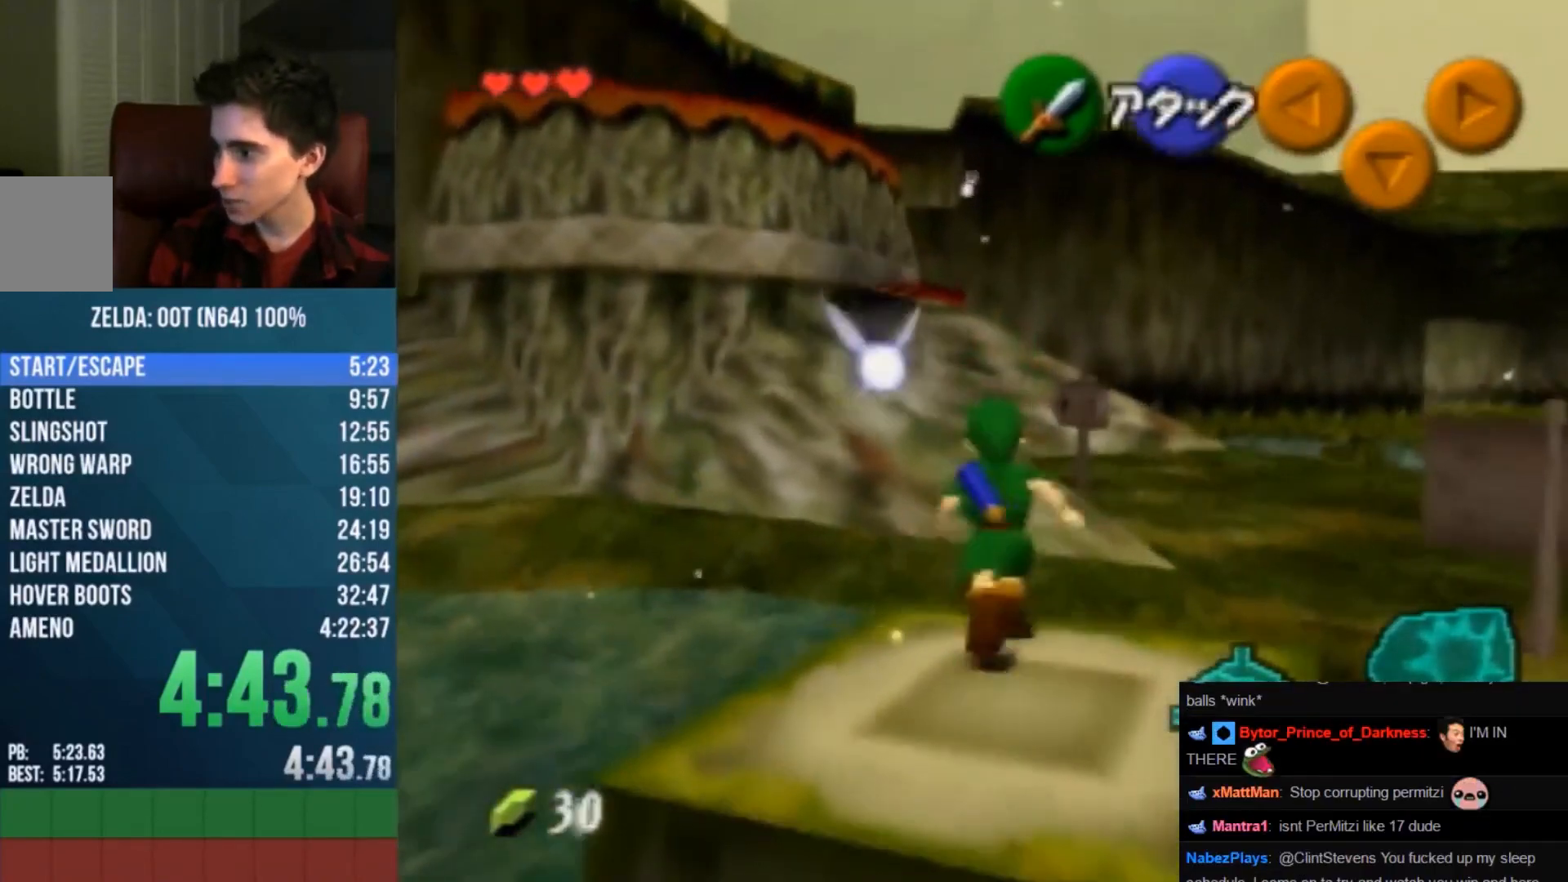
{"buttons": [], "left_stick": "up", "events": [[333, "left_stick", "up-left"], [500, "left_stick", "up"]]}
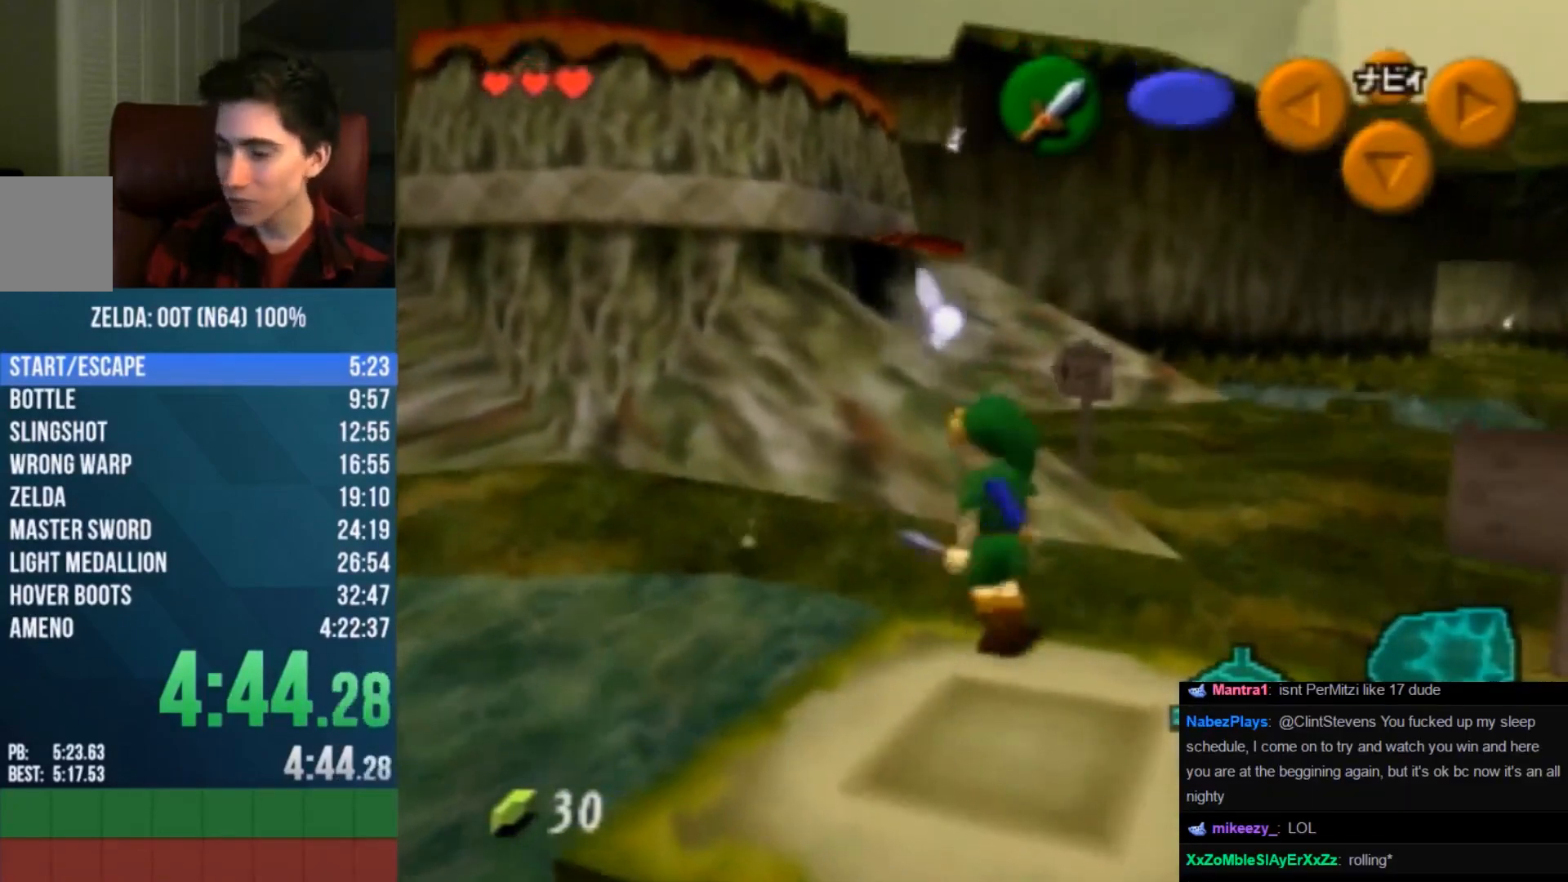
{"buttons": [], "left_stick": "center", "events": [[267, "left_stick", "center"]]}
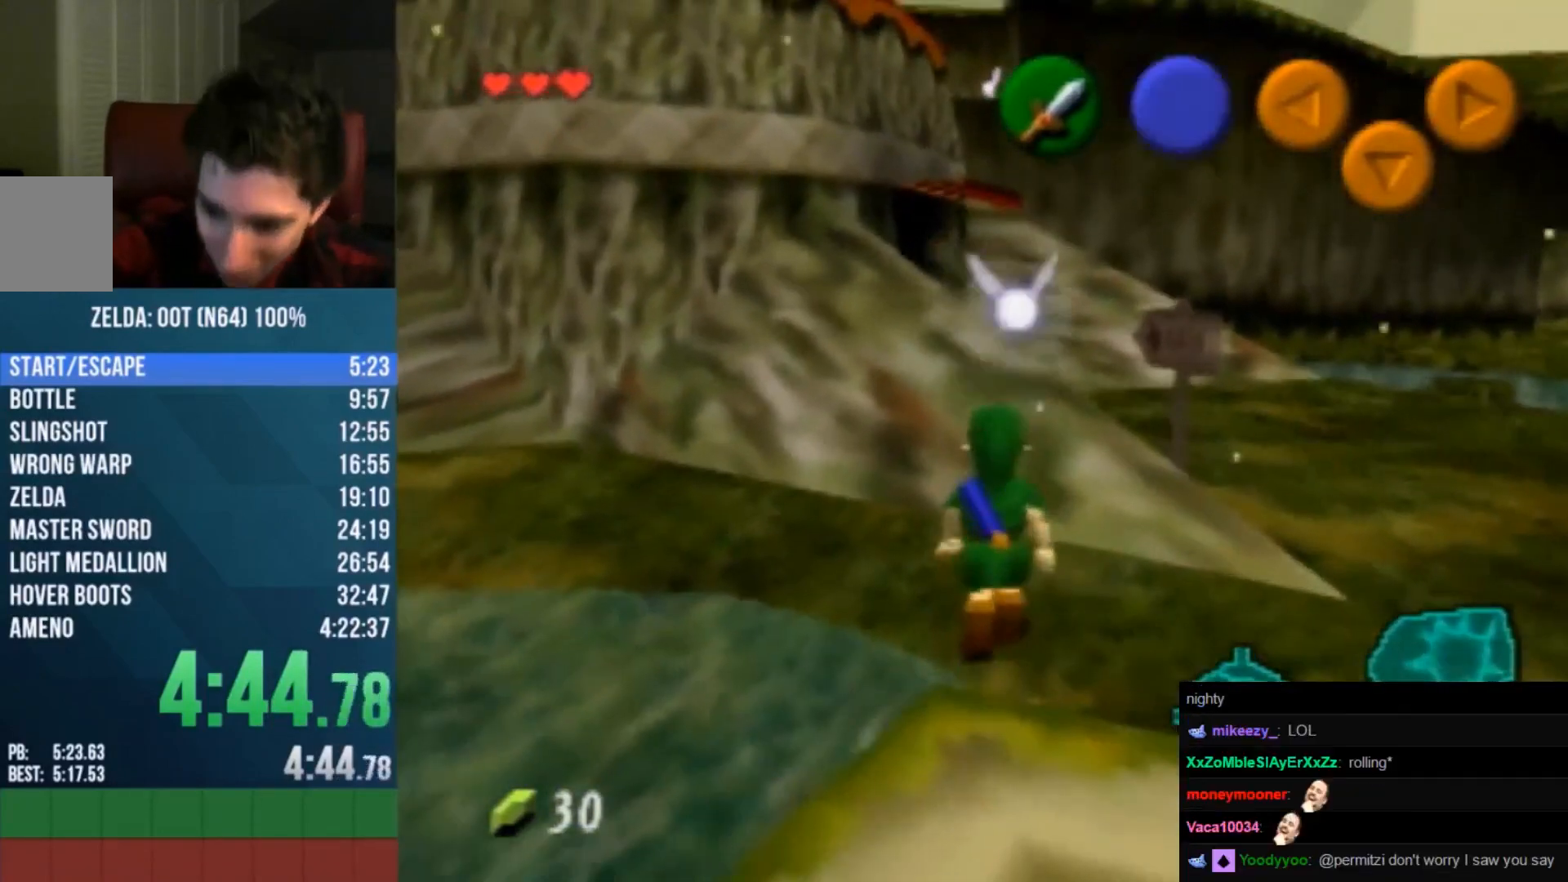
{"buttons": [], "left_stick": "center", "events": []}
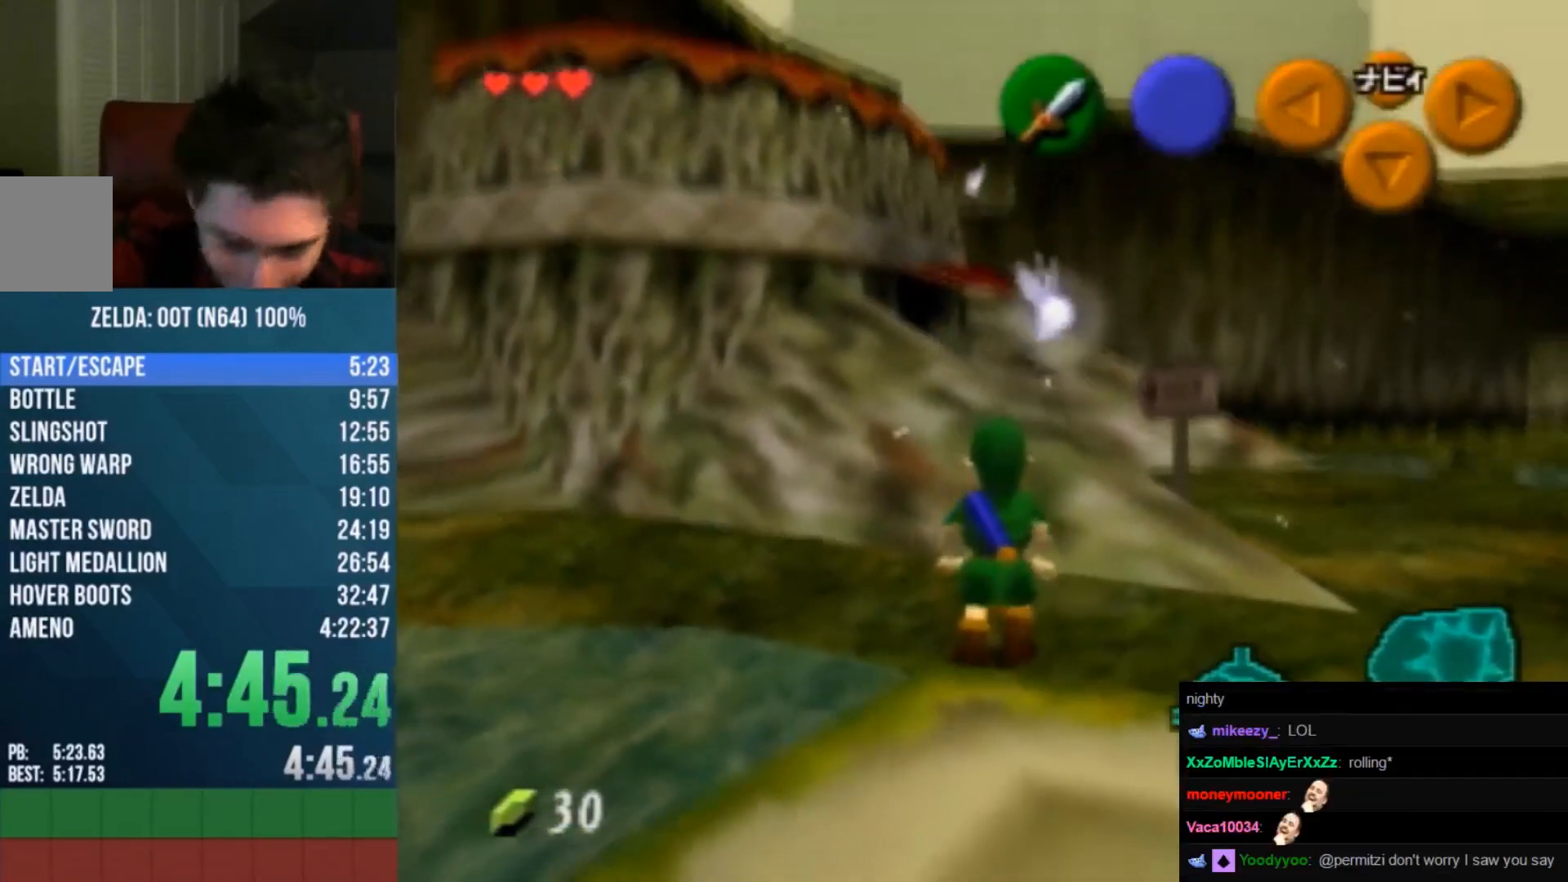
{"buttons": [], "left_stick": "center", "events": []}
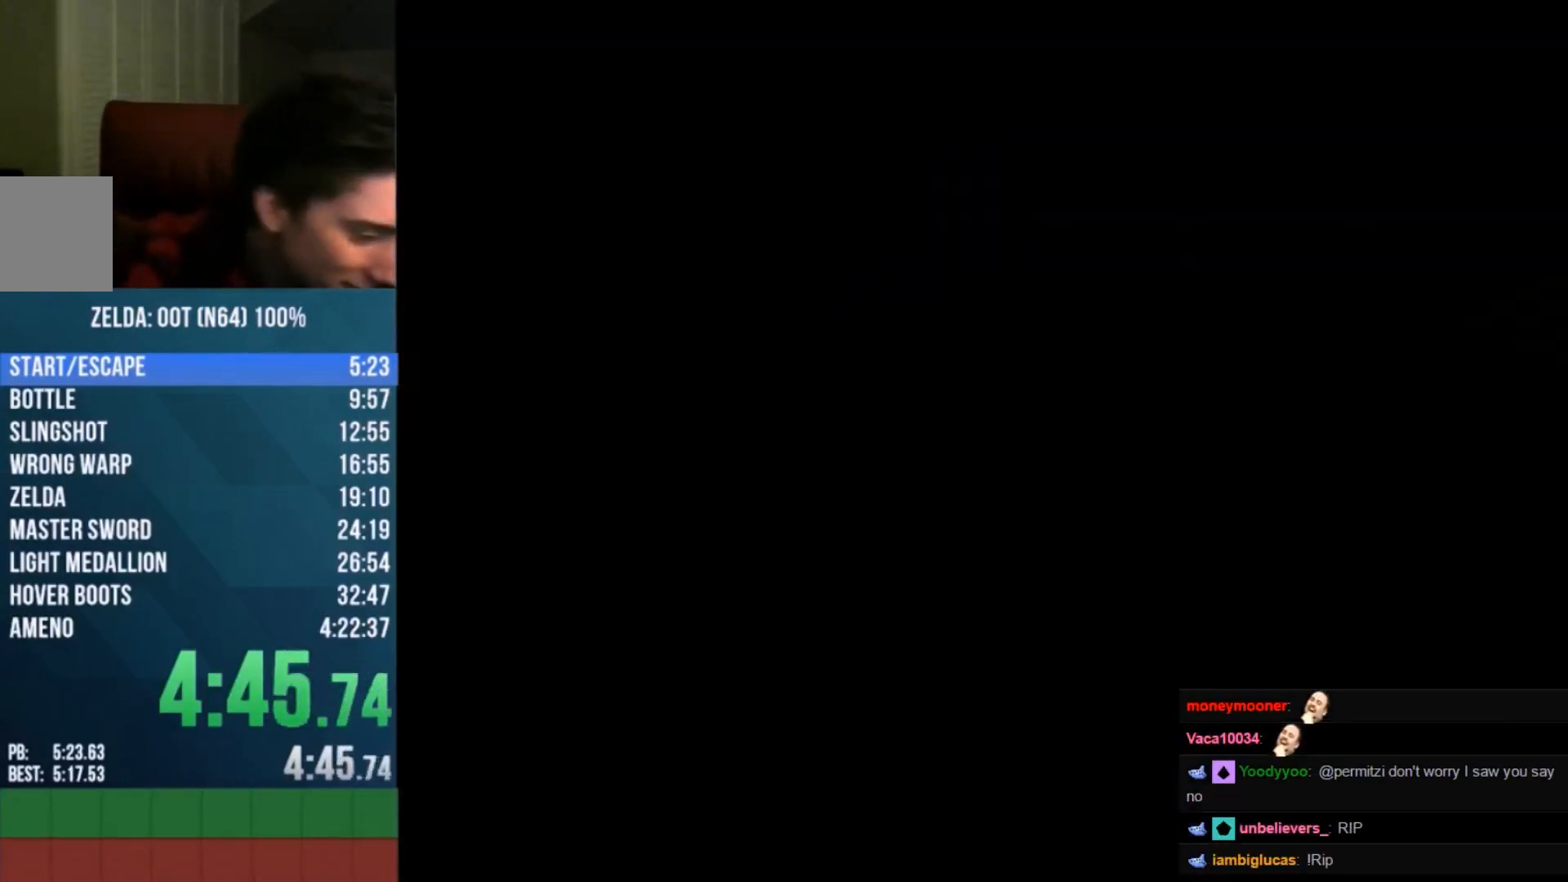
{"buttons": [], "left_stick": "center", "events": []}
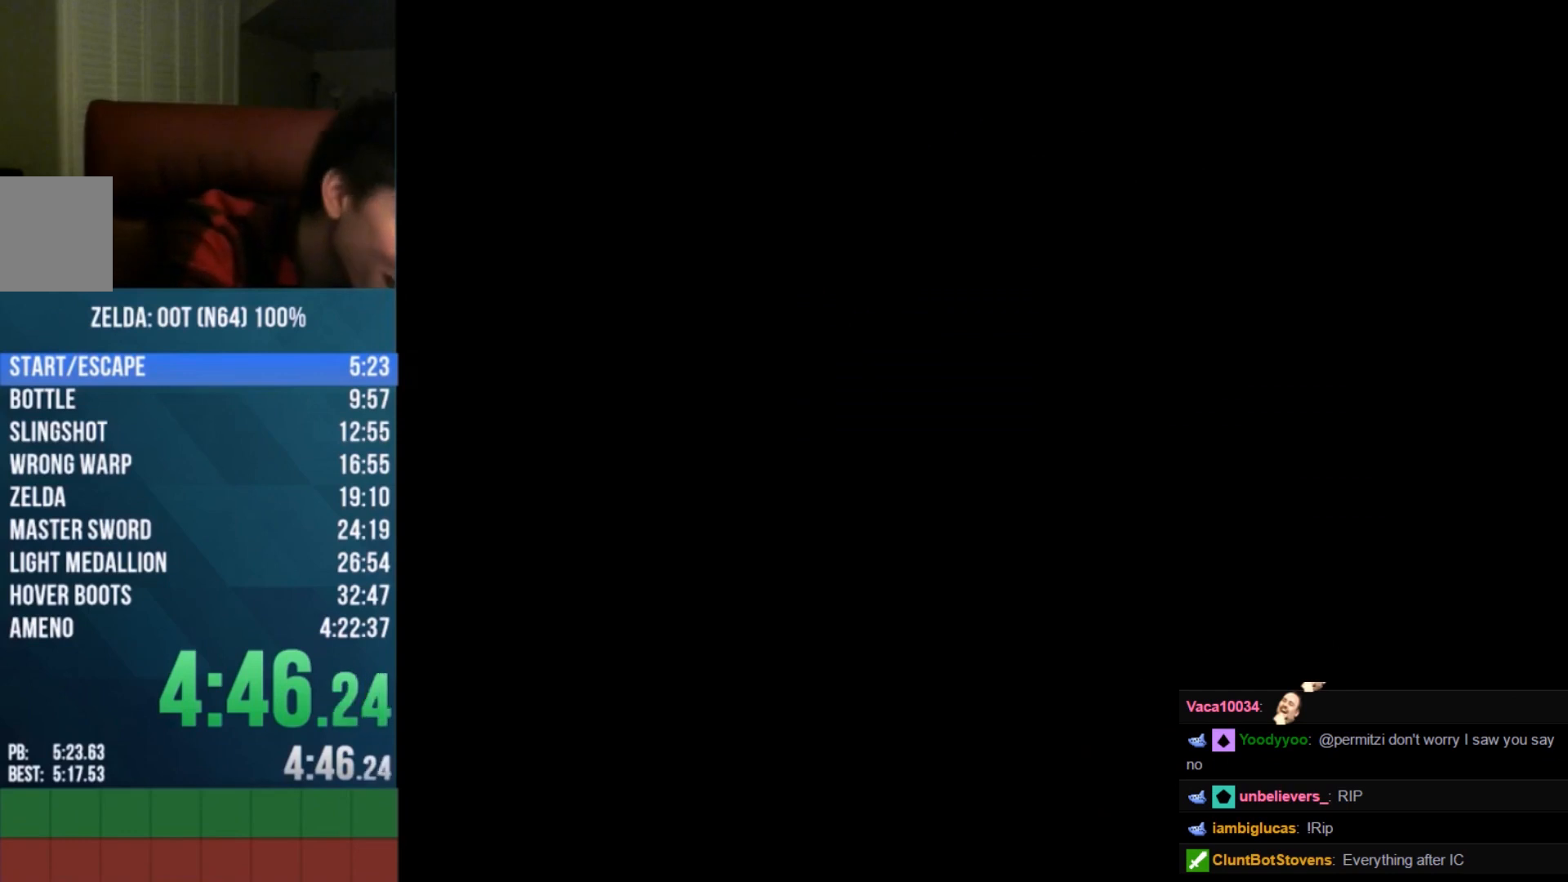
{"buttons": [], "left_stick": "center", "events": []}
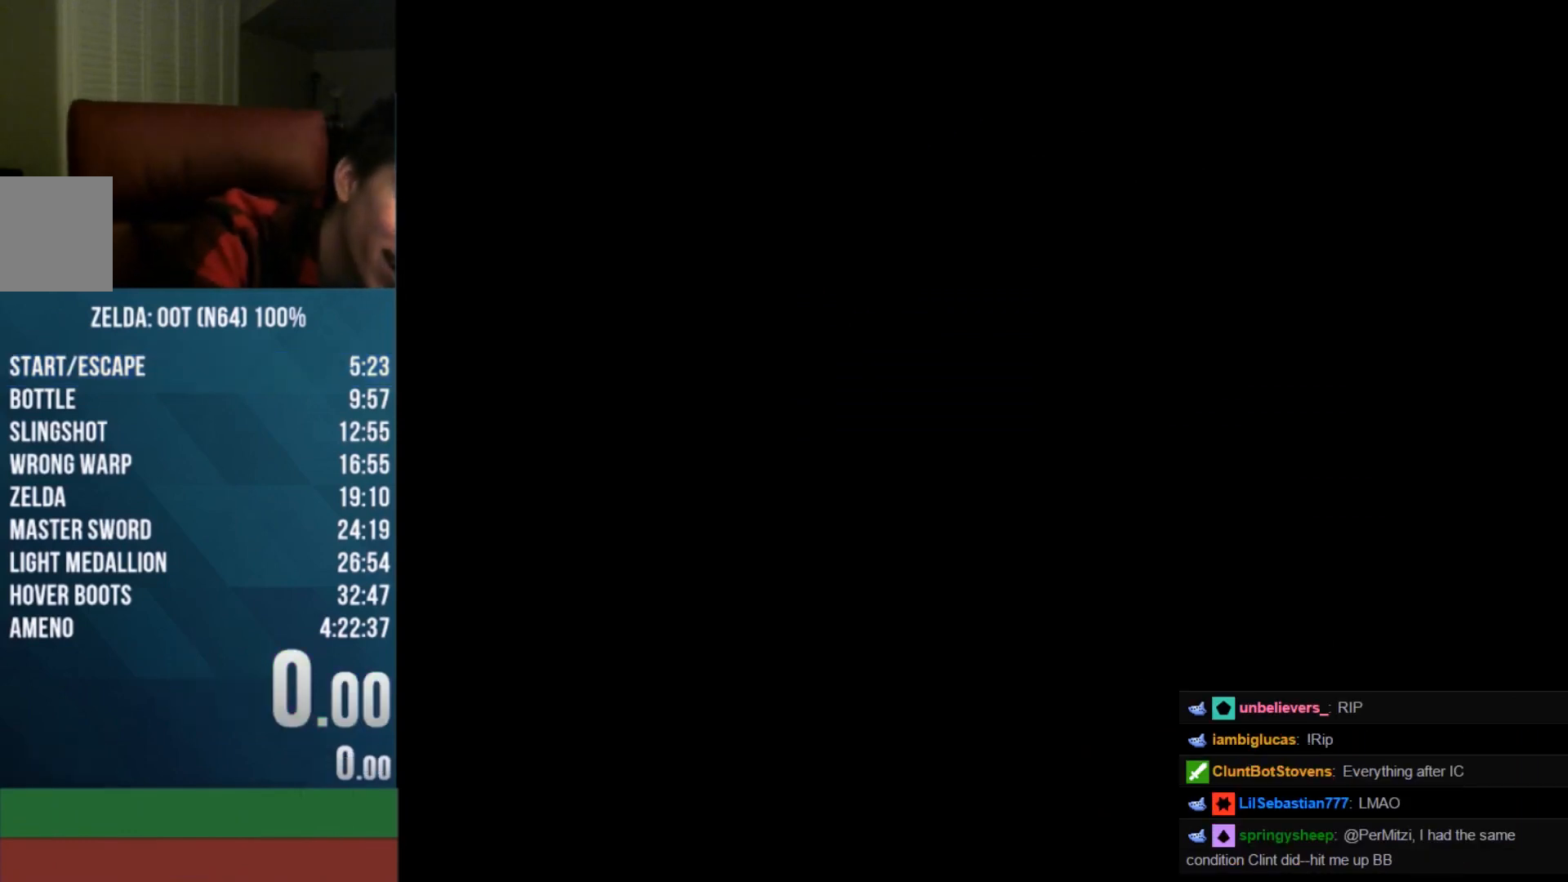
{"buttons": [], "left_stick": "center", "events": []}
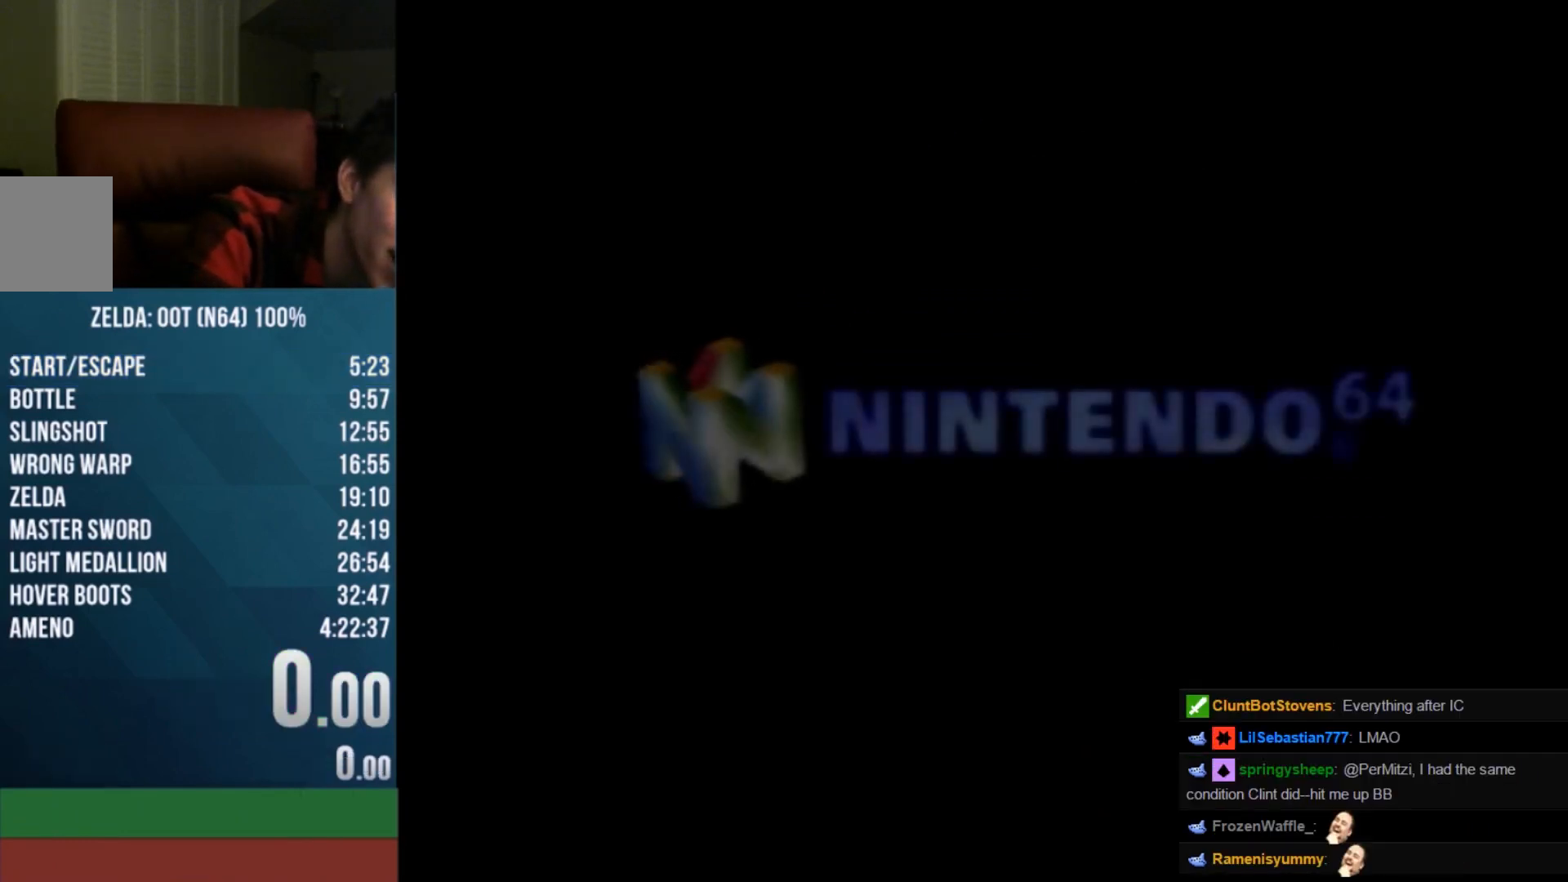
{"buttons": [], "left_stick": "center", "events": [[133, "A", "down"], [233, "A", "up"], [333, "A", "down"], [400, "A", "up"]]}
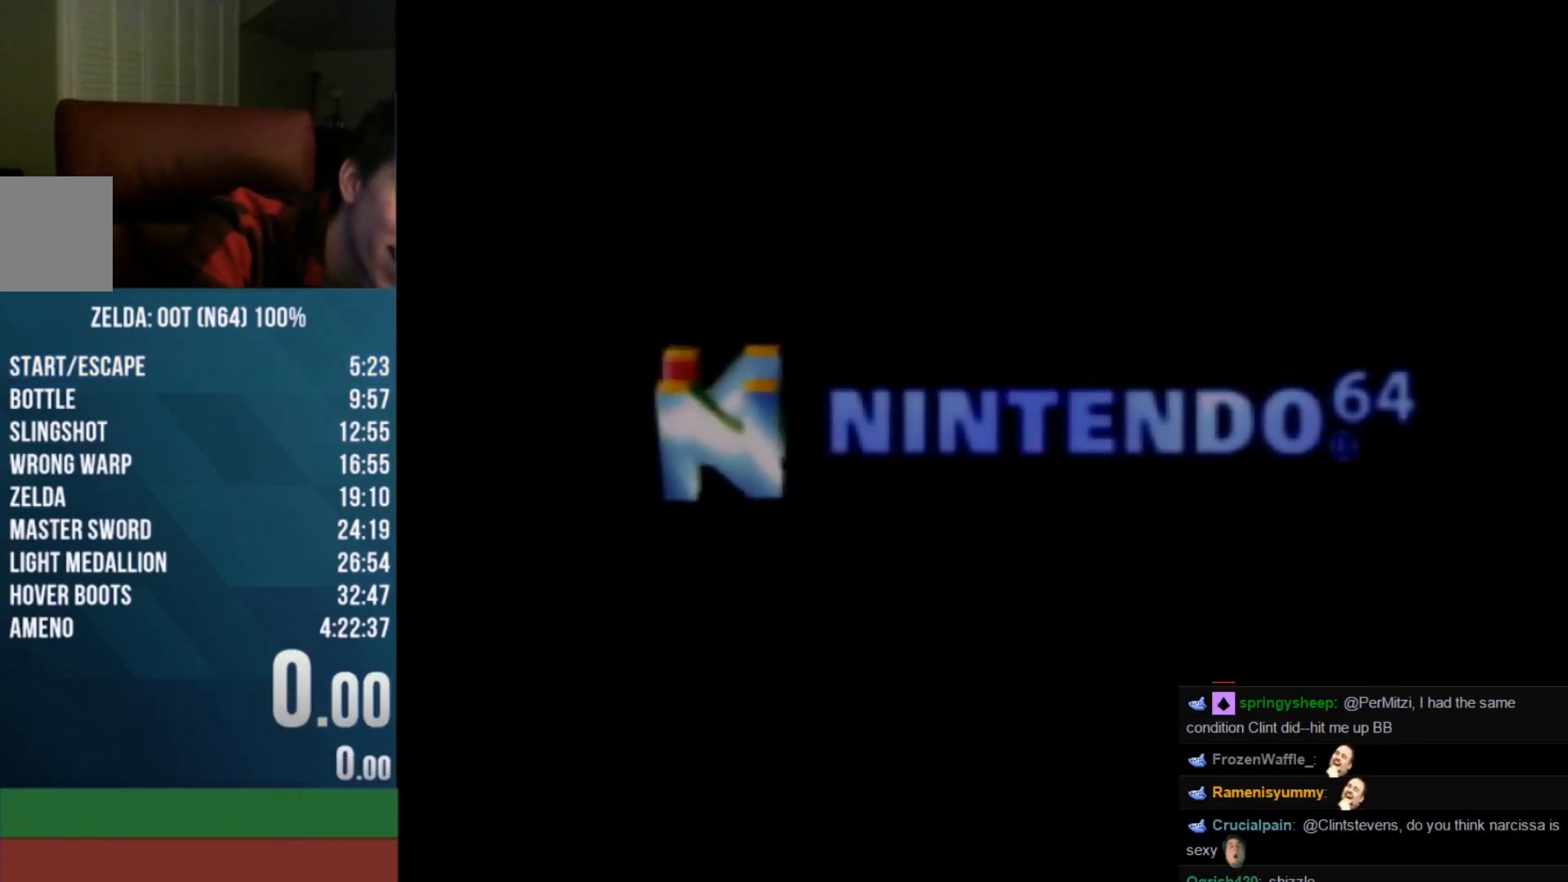
{"buttons": [], "left_stick": "center", "events": [[67, "A", "down"], [133, "A", "up"], [233, "A", "down"], [333, "A", "up"], [433, "A", "down"], [500, "A", "up"]]}
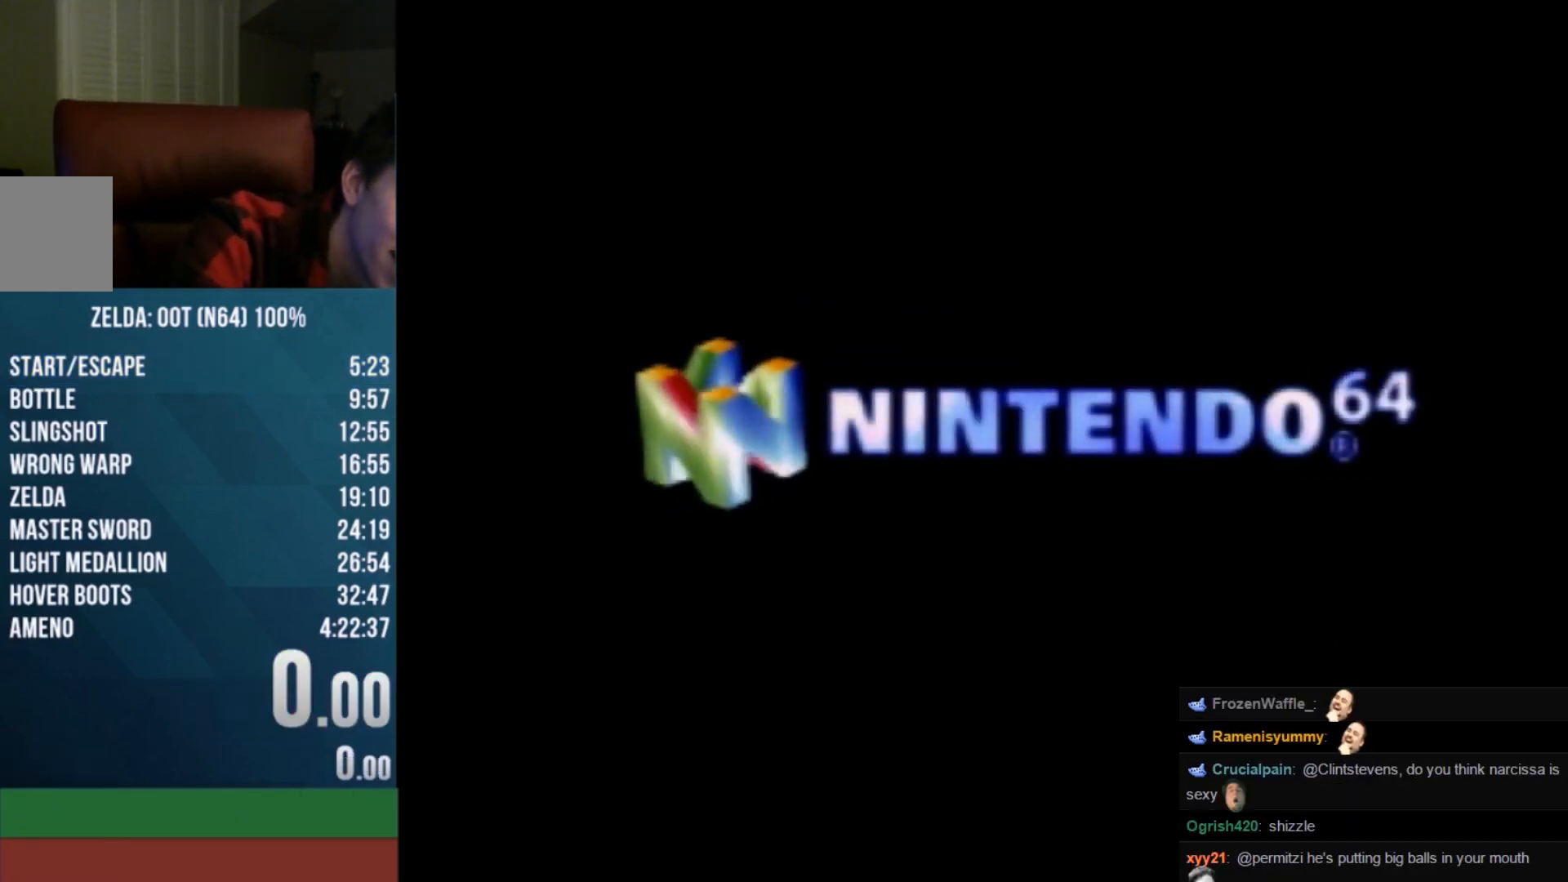
{"buttons": ["A"], "left_stick": "center", "events": [[100, "A", "down"], [200, "A", "up"], [300, "A", "down"], [367, "A", "up"], [467, "A", "down"]]}
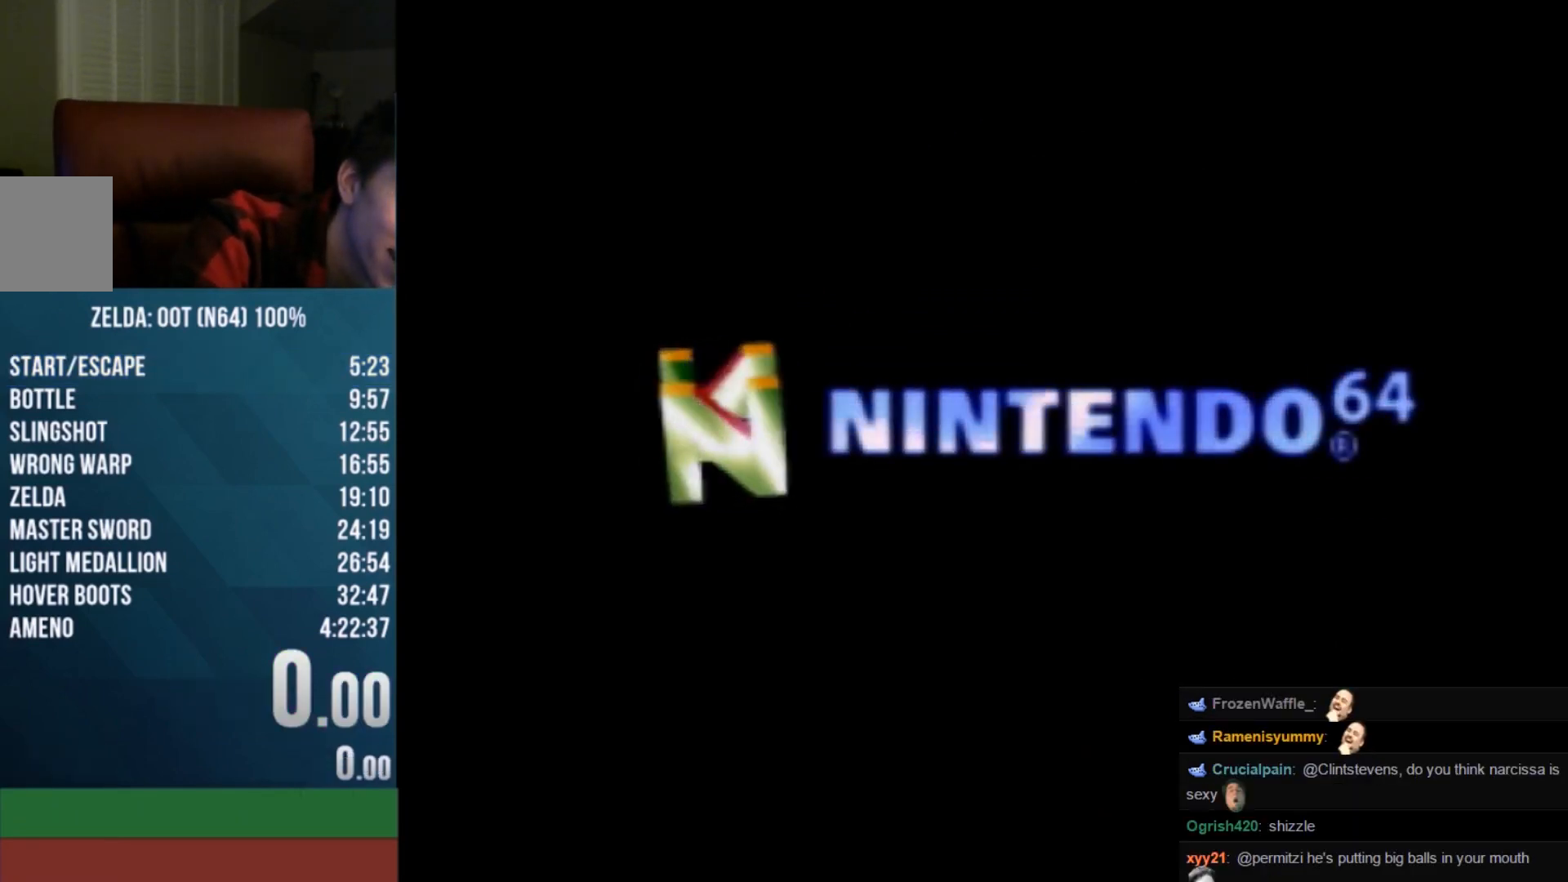
{"buttons": ["A"], "left_stick": "center", "events": [[33, "A", "up"], [167, "A", "down"], [233, "A", "up"], [367, "A", "down"], [433, "A", "up"], [500, "A", "down"]]}
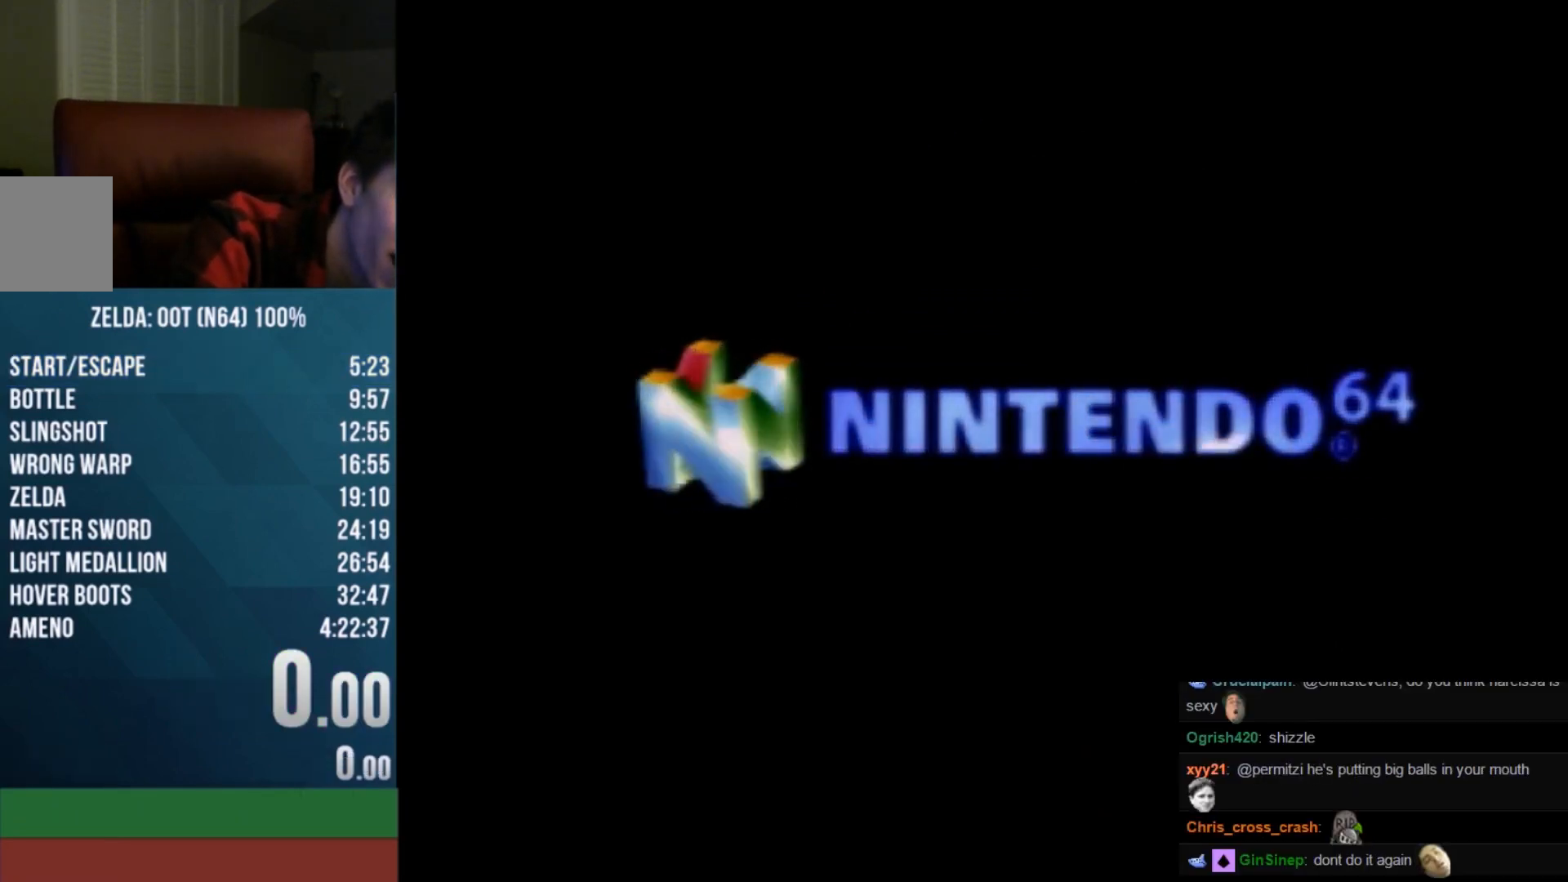
{"buttons": [], "left_stick": "center", "events": [[100, "A", "up"], [233, "A", "down"], [300, "A", "up"], [400, "A", "down"], [500, "A", "up"]]}
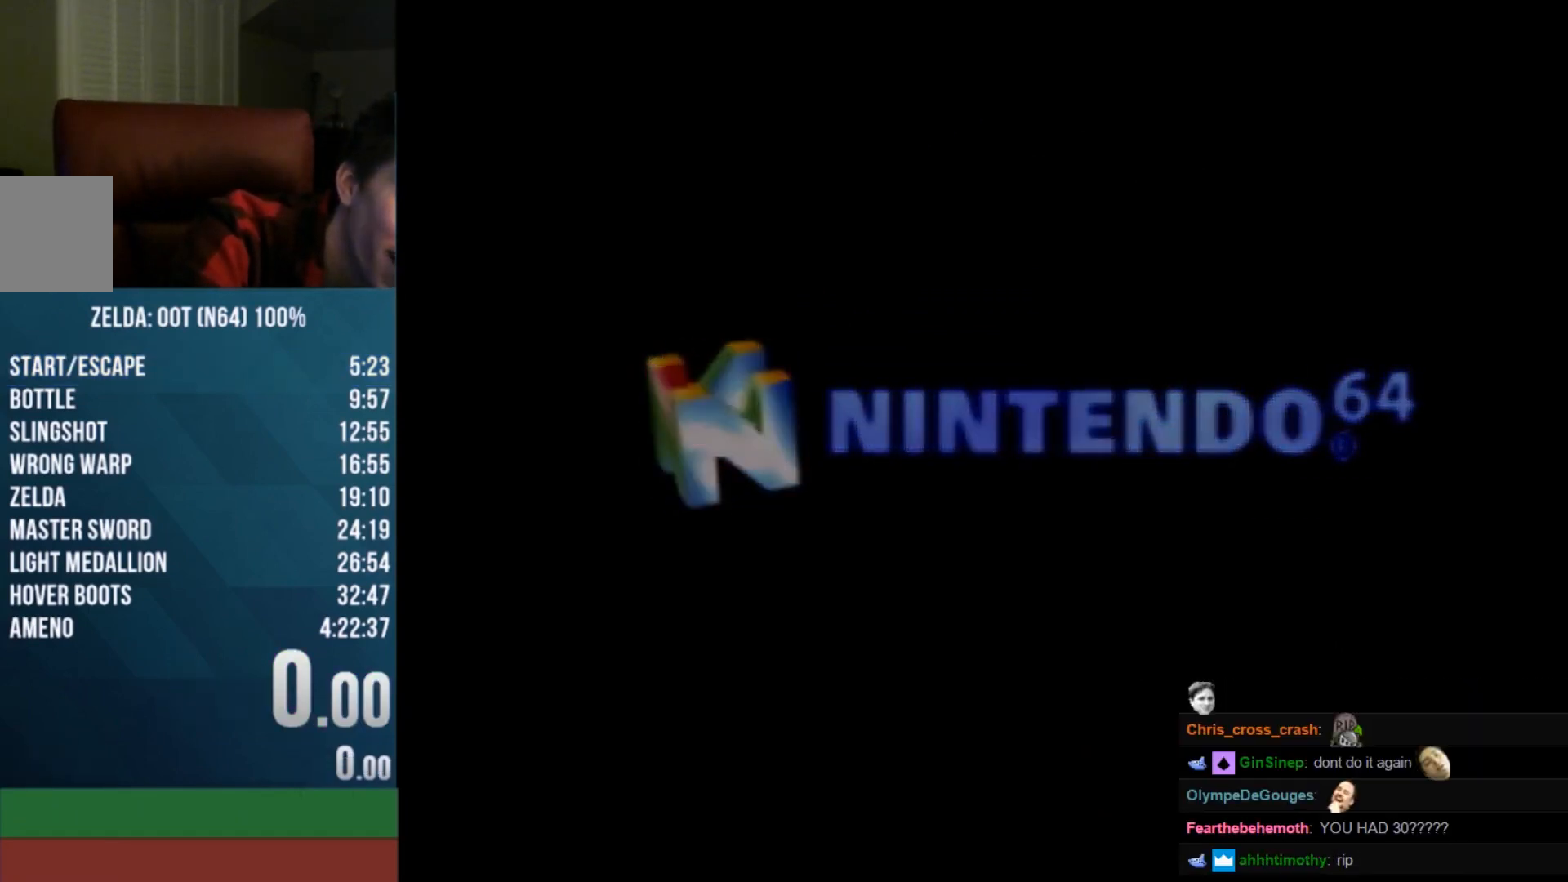
{"buttons": [], "left_stick": "center", "events": [[100, "A", "down"], [200, "A", "up"], [300, "A", "down"], [367, "A", "up"]]}
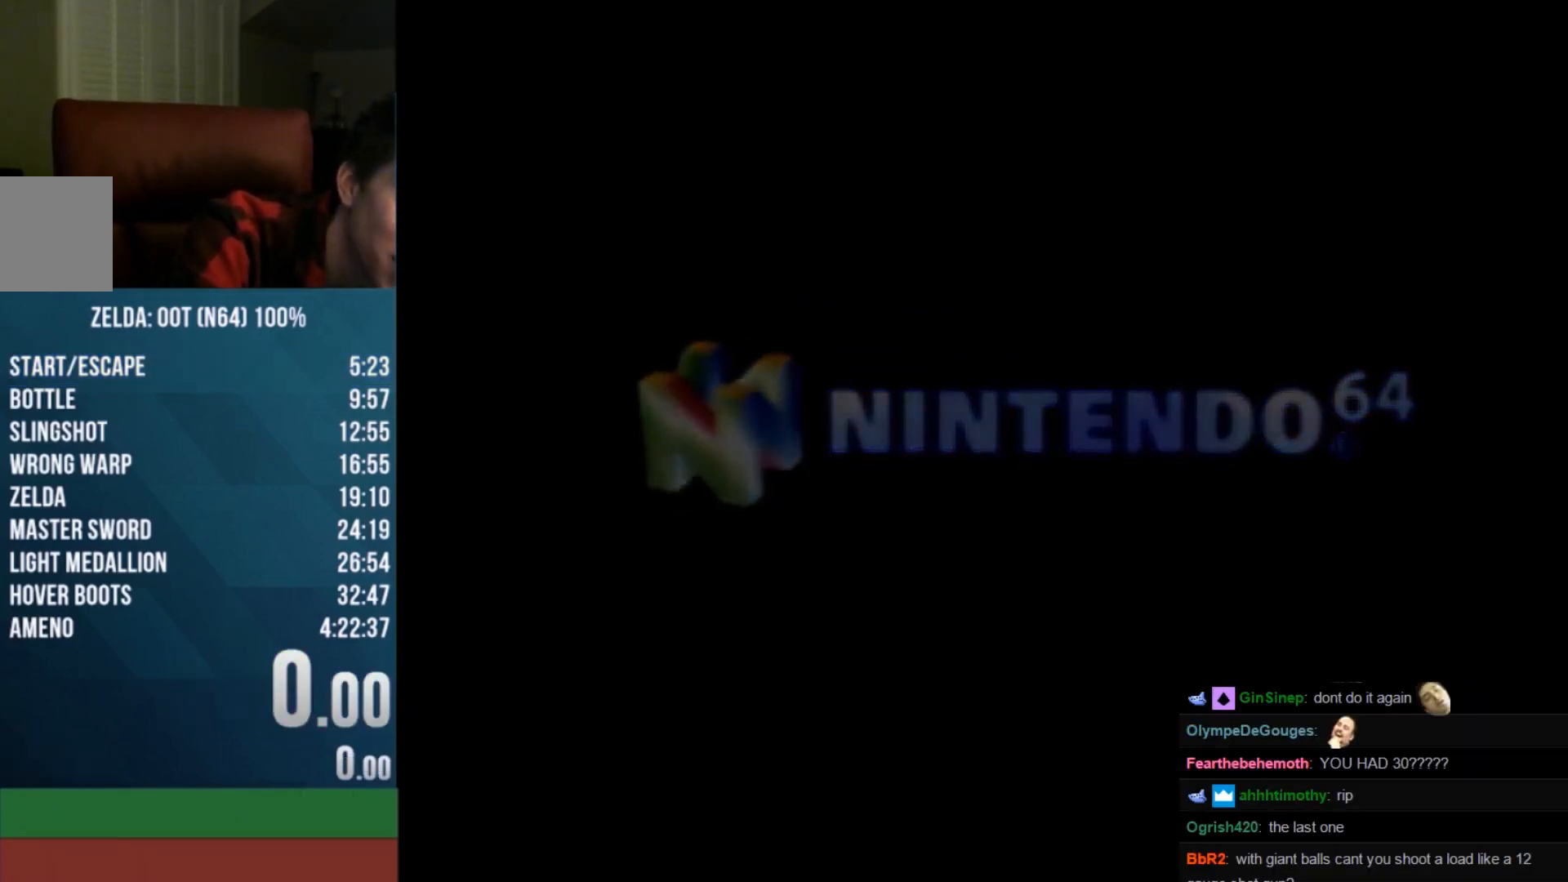
{"buttons": [], "left_stick": "center", "events": [[33, "A", "down"], [100, "A", "up"], [200, "A", "down"], [267, "A", "up"], [367, "A", "down"], [467, "A", "up"]]}
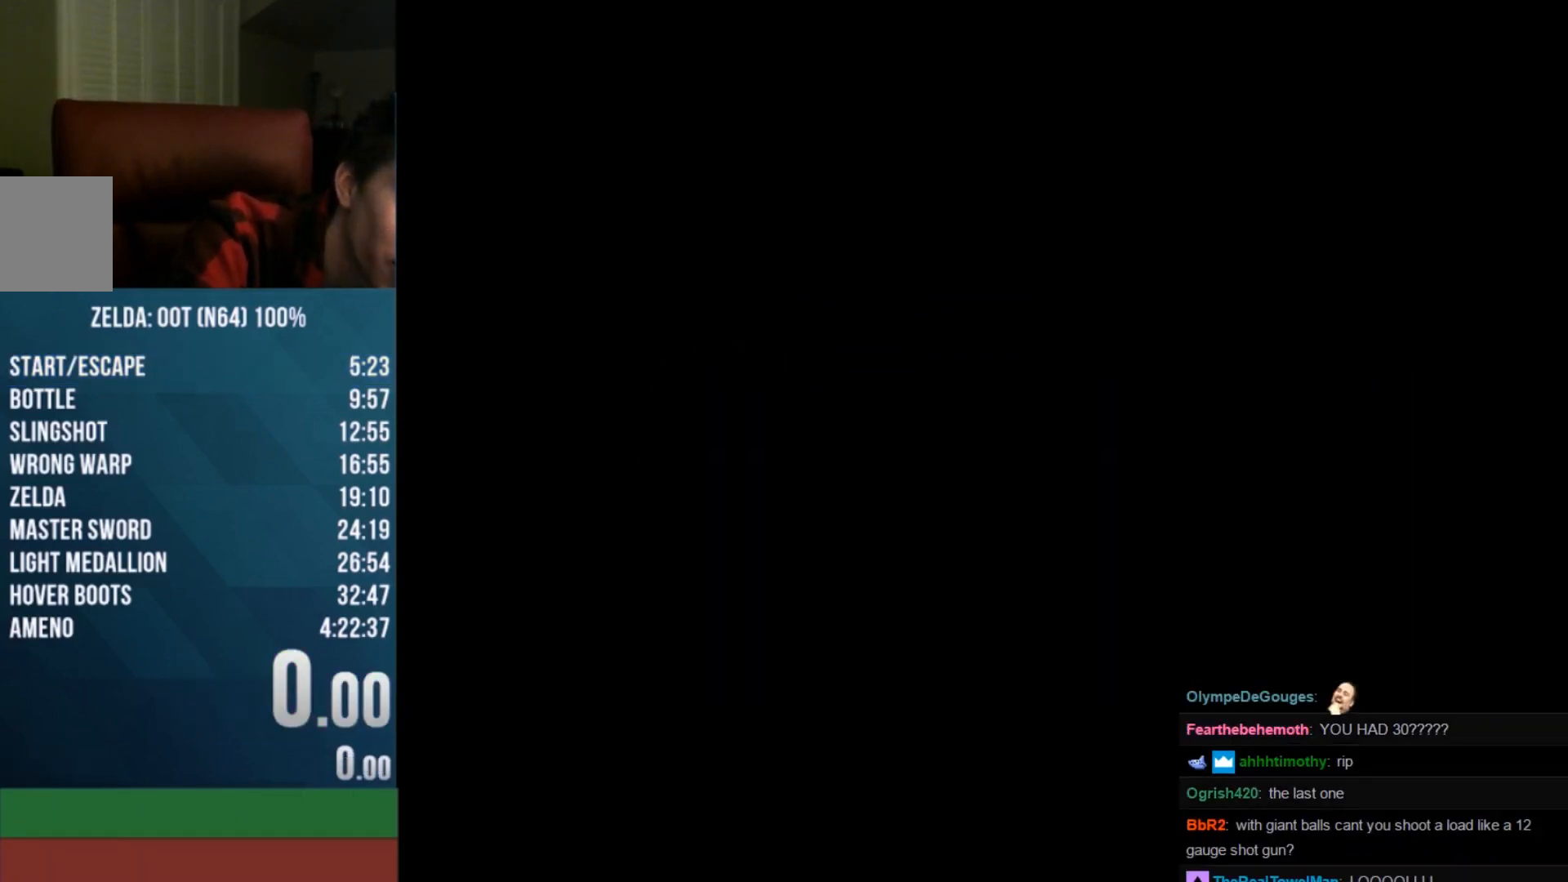
{"buttons": ["A"], "left_stick": "center", "events": [[100, "A", "down"], [200, "A", "up"], [300, "A", "down"], [333, "A", "up"], [467, "A", "down"]]}
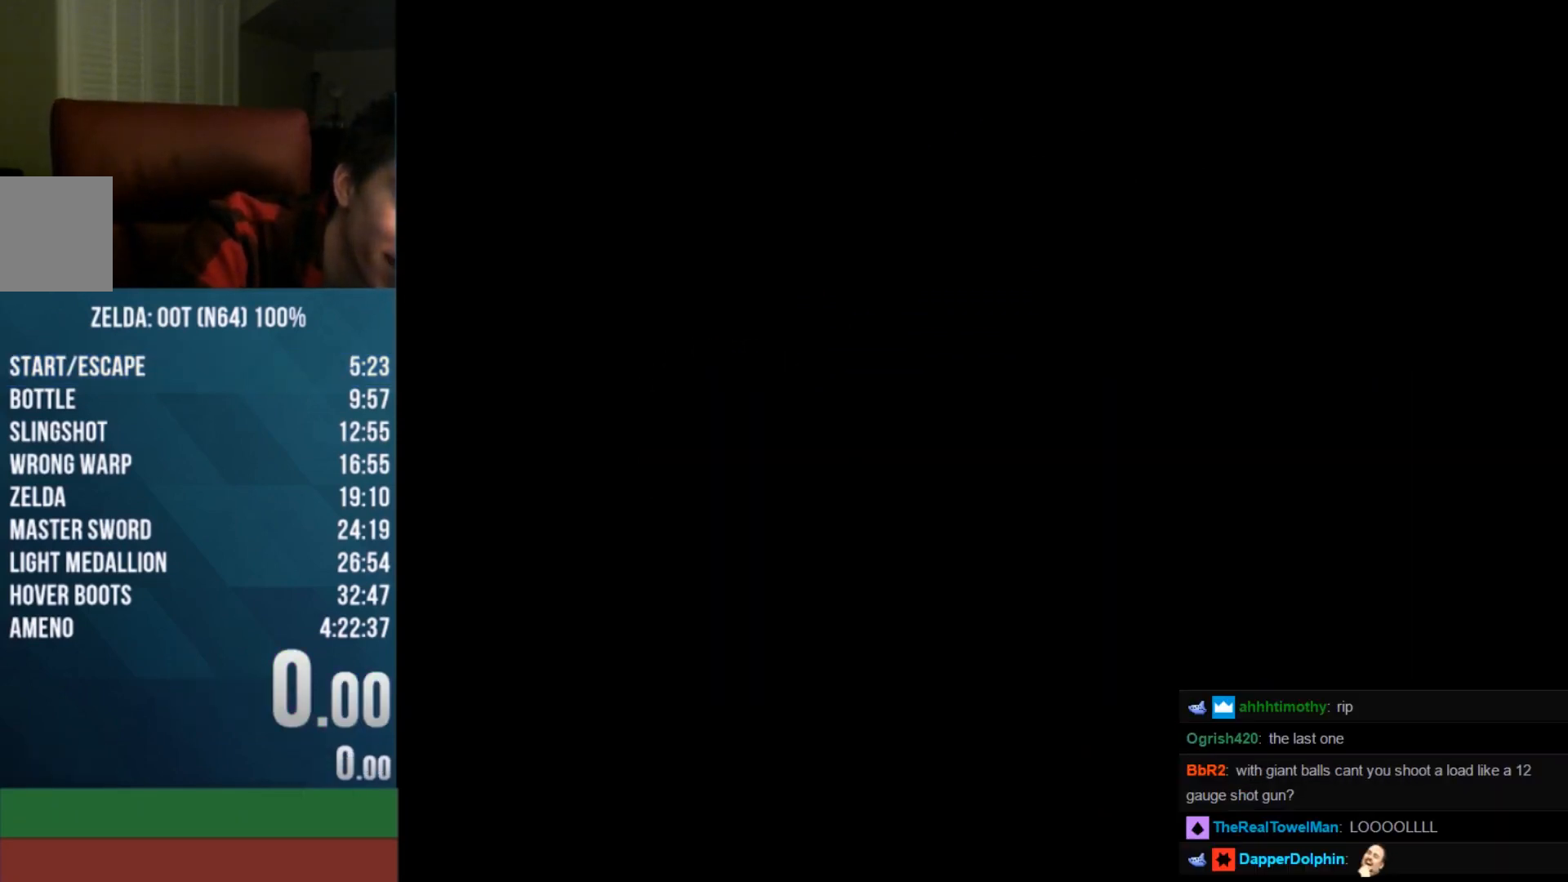
{"buttons": [], "left_stick": "center", "events": [[67, "A", "up"]]}